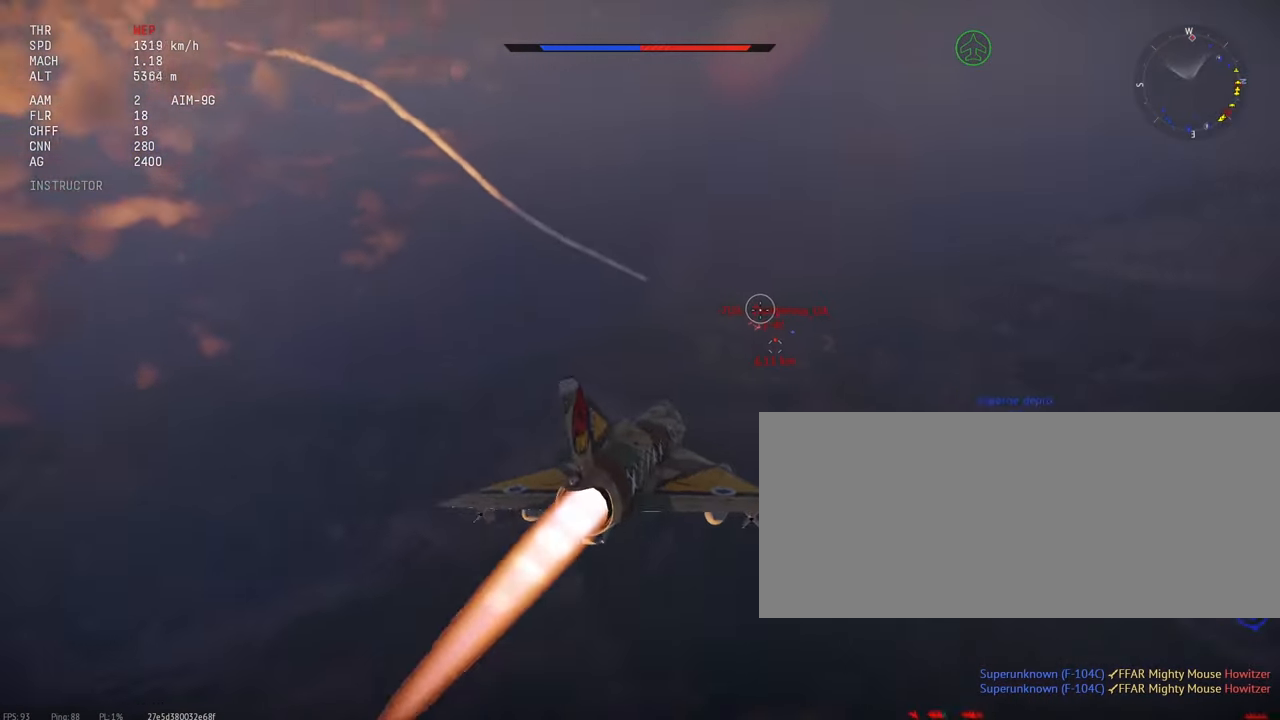
Gameplay with keyboard and mouse; each line is a JSON object with the keys and mouse buttons held at the frame after it. "events" lists presses ("down") and releases ("up") of ".", "/", "0", "1", "2", "3", "4", "5", "6", "7", "8", "9", "a", "alt_l", "alt_r", "b", "backslash", "backspace", "c", "caps_lock", "comma", "ctrl_l", "ctrl_r", "d", "e", "equals", "escape", "f", "f1", "f10", "f11", "f12", "f2", "f3", "f4", "f5", "f6", "f7", "f8", "f9", "g", "h", "i", "j", "k", "l", "lbracket", "m", "minus", "n", "o", "p", "q", "quote", "r", "rbracket", "return", "s", "semicolon", "shift_l", "shift_r", "space", "super_l", "super_r", "t", "tab", "tilde", "u", "v", "w", "x", "y", "z", "mouse_left", "mouse_wheel" and "mouse_right" between this image and that frame as [ms after this image, input, new state], when the widget could be followed in between. "mouse_left", "mouse_wheel", "mouse_right" = the "left", "wheel", "right" buttons of the "mouse" list. No other keys are recorded. "wheel" means that the mouse wheel is clicked or scrolled. Mouse movement is not recorded.
{"keys": [], "mouse": [], "events": [[50, "c", "up"]]}
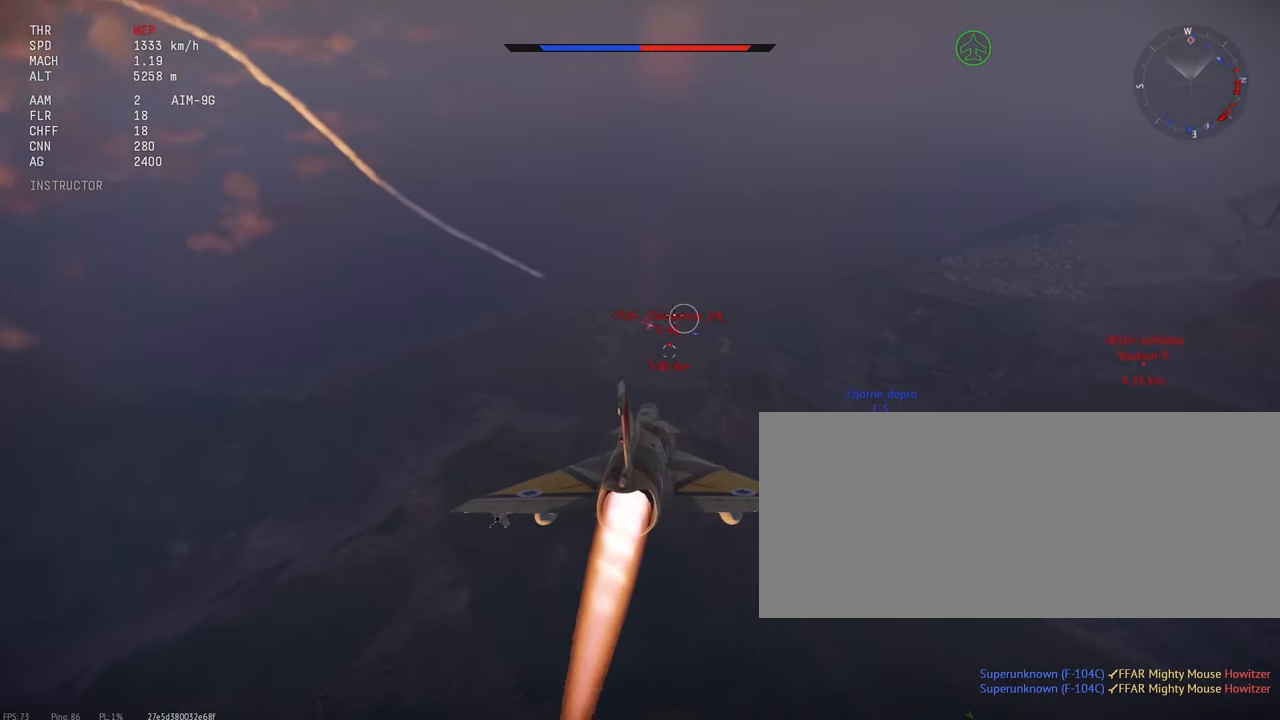
{"keys": [], "mouse": [], "events": []}
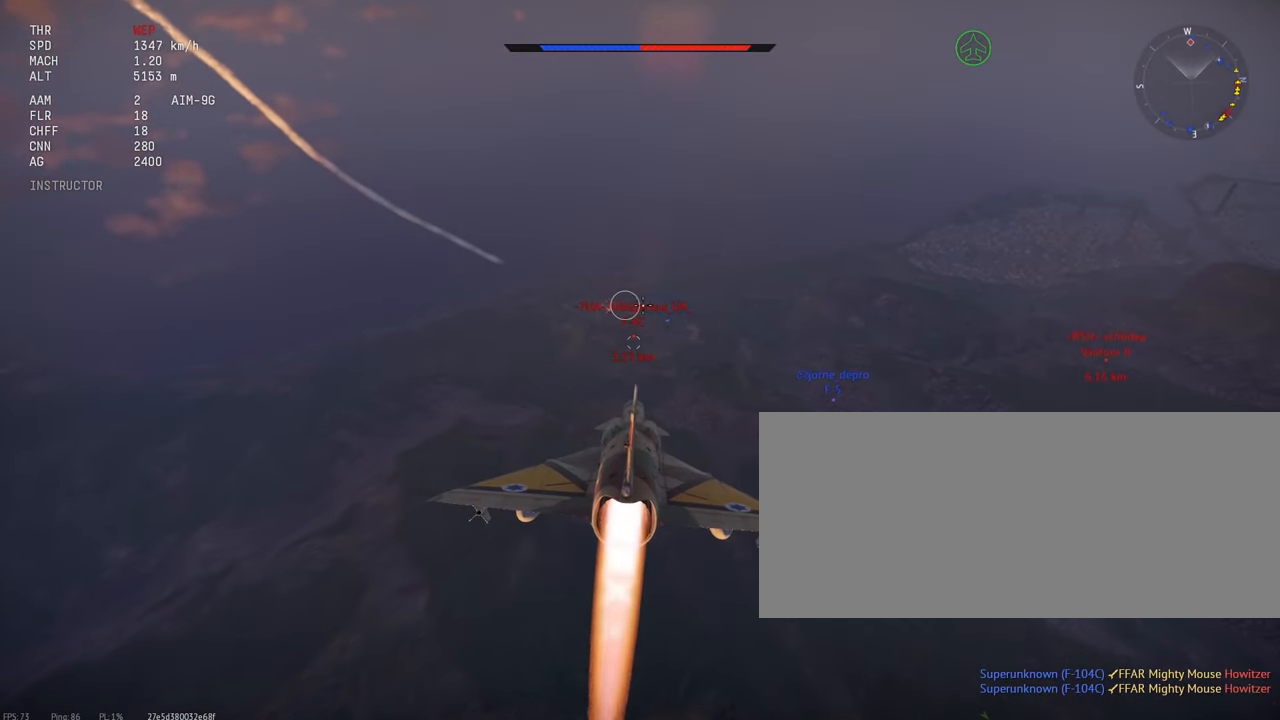
{"keys": [], "mouse": [], "events": []}
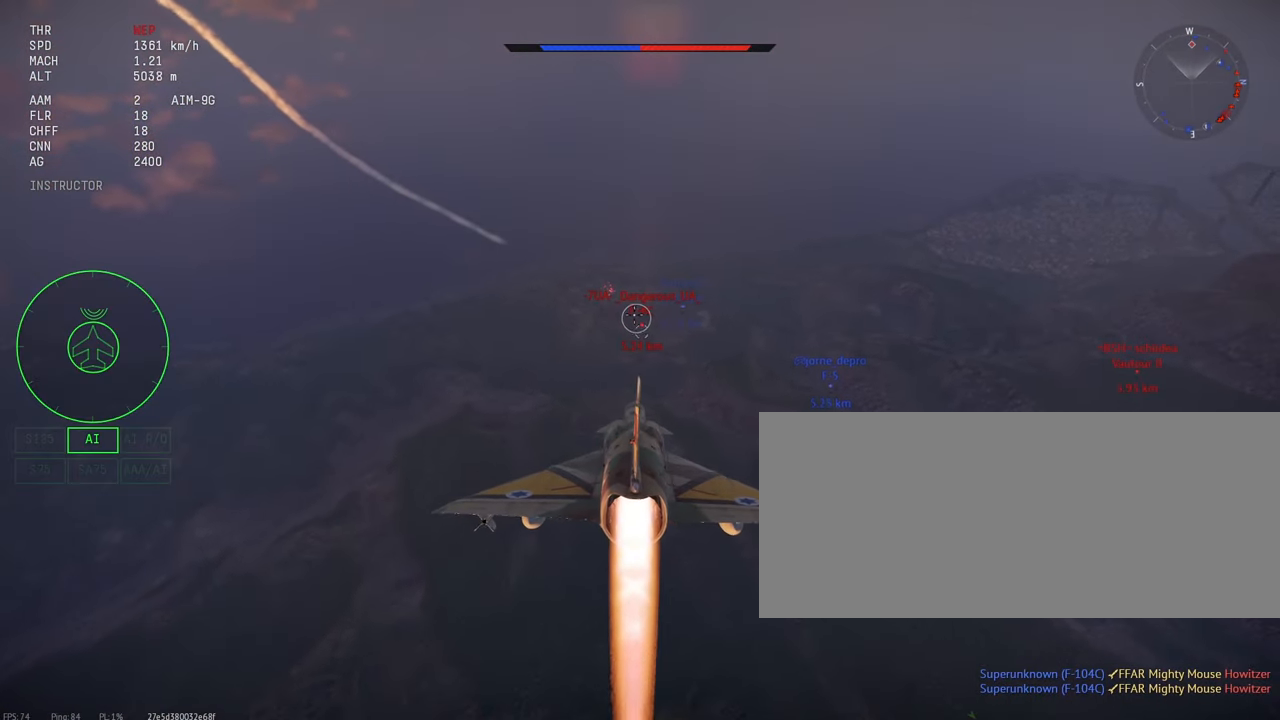
{"keys": [], "mouse": [], "events": [[367, "mouse_right", "down"], [467, "mouse_right", "up"]]}
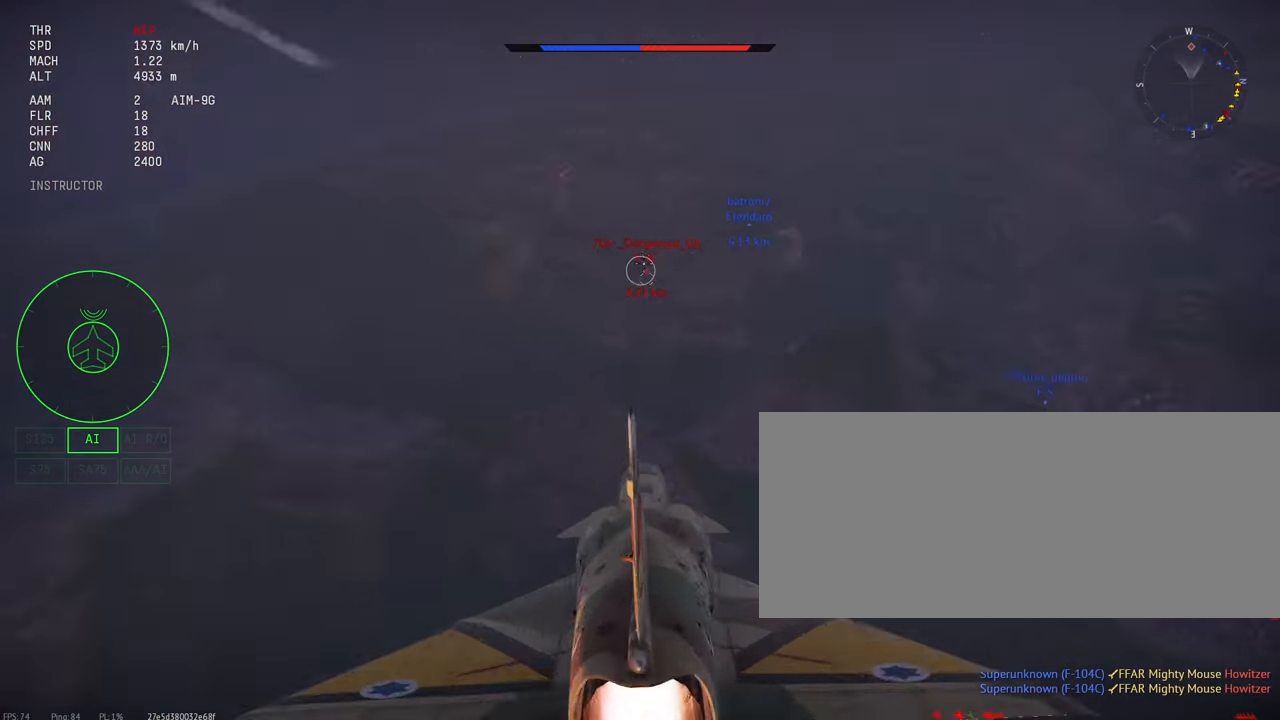
{"keys": [], "mouse": [], "events": []}
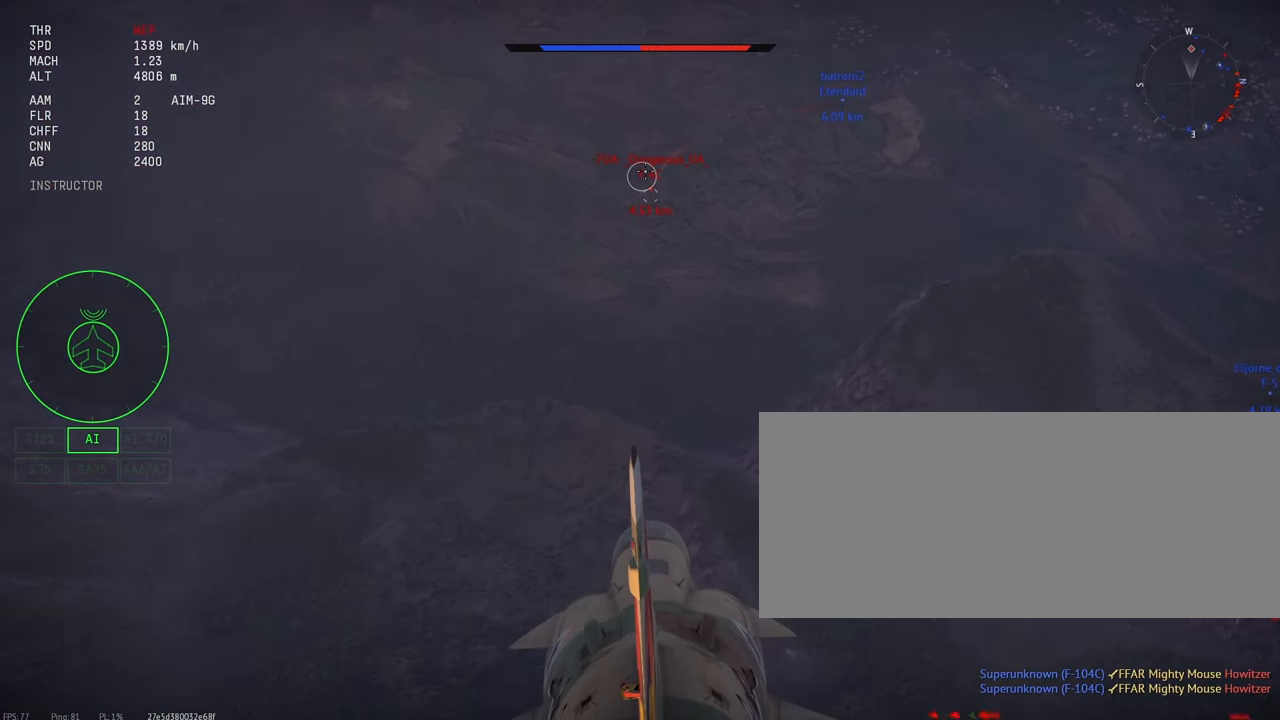
{"keys": [], "mouse": [], "events": [[284, "mouse_right", "down"], [367, "mouse_right", "up"]]}
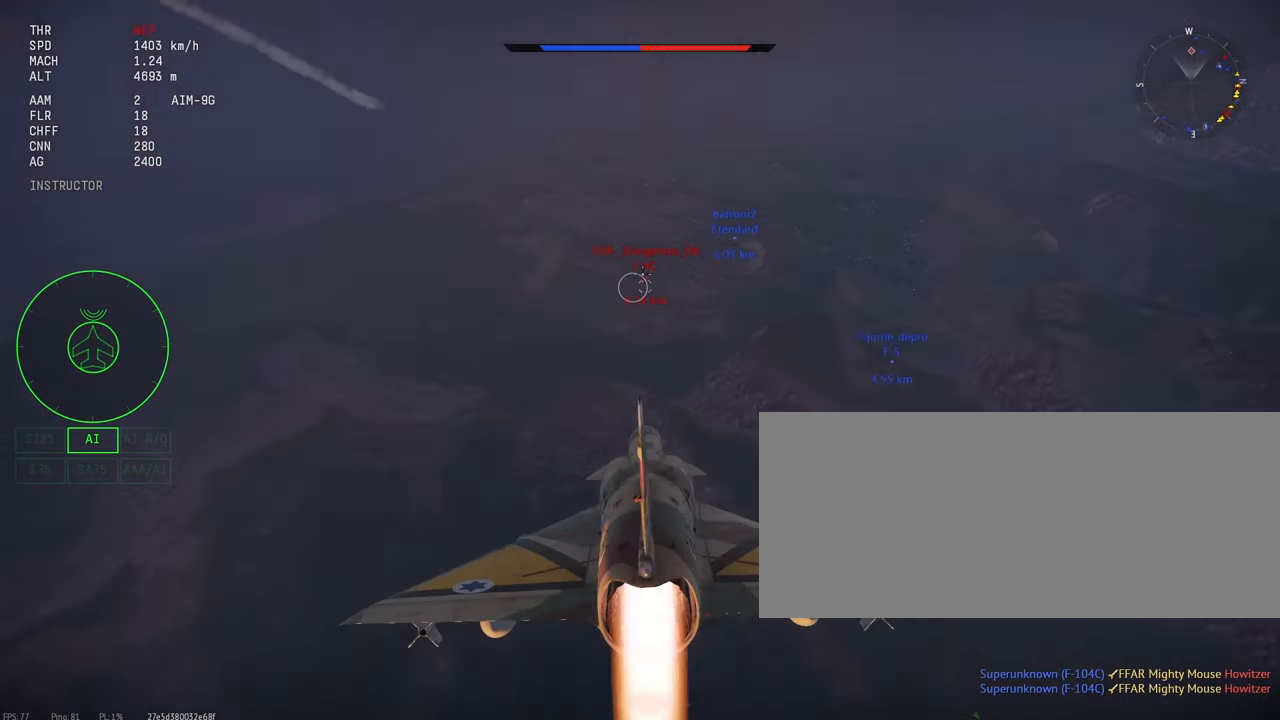
{"keys": [], "mouse": [], "events": []}
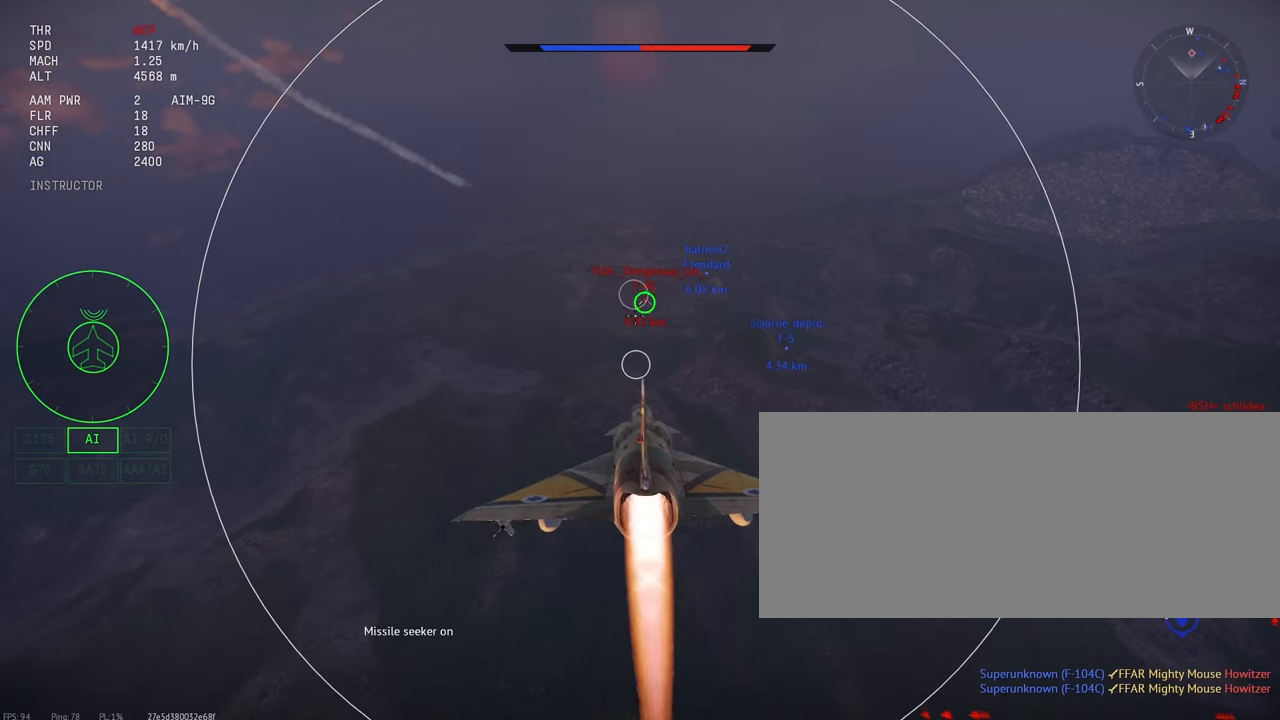
{"keys": [], "mouse": [], "events": []}
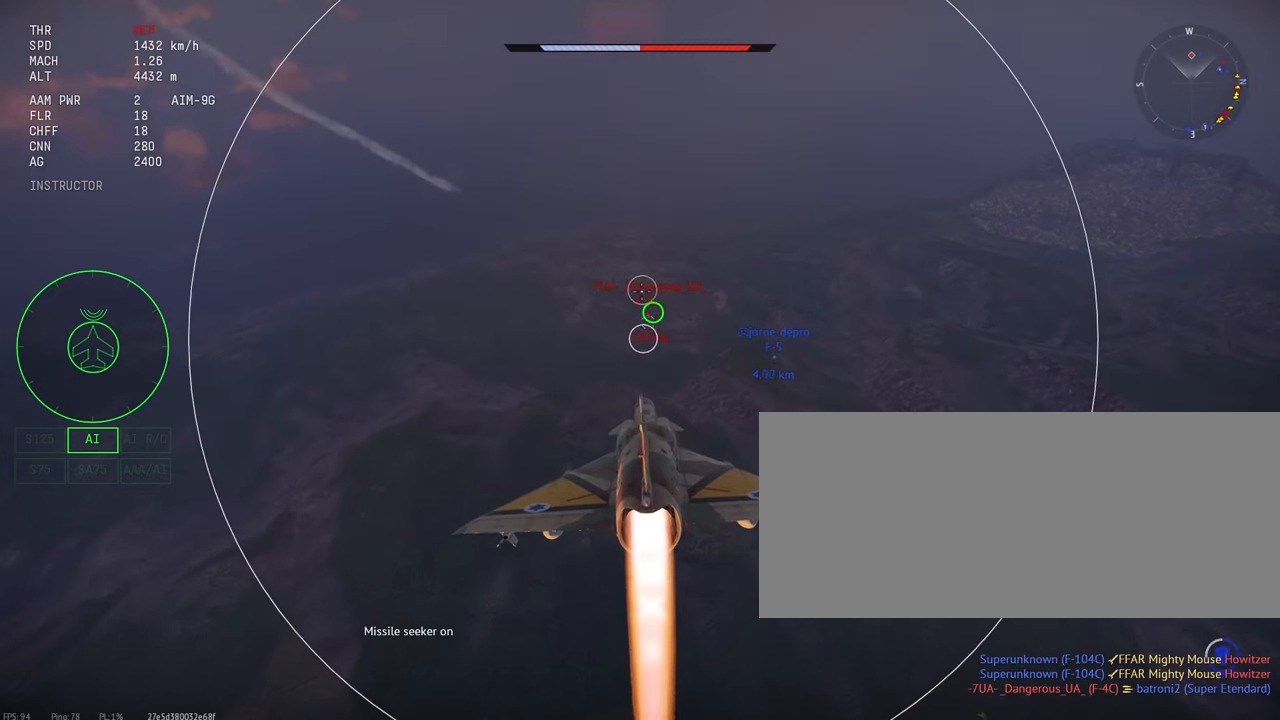
{"keys": [], "mouse": [], "events": []}
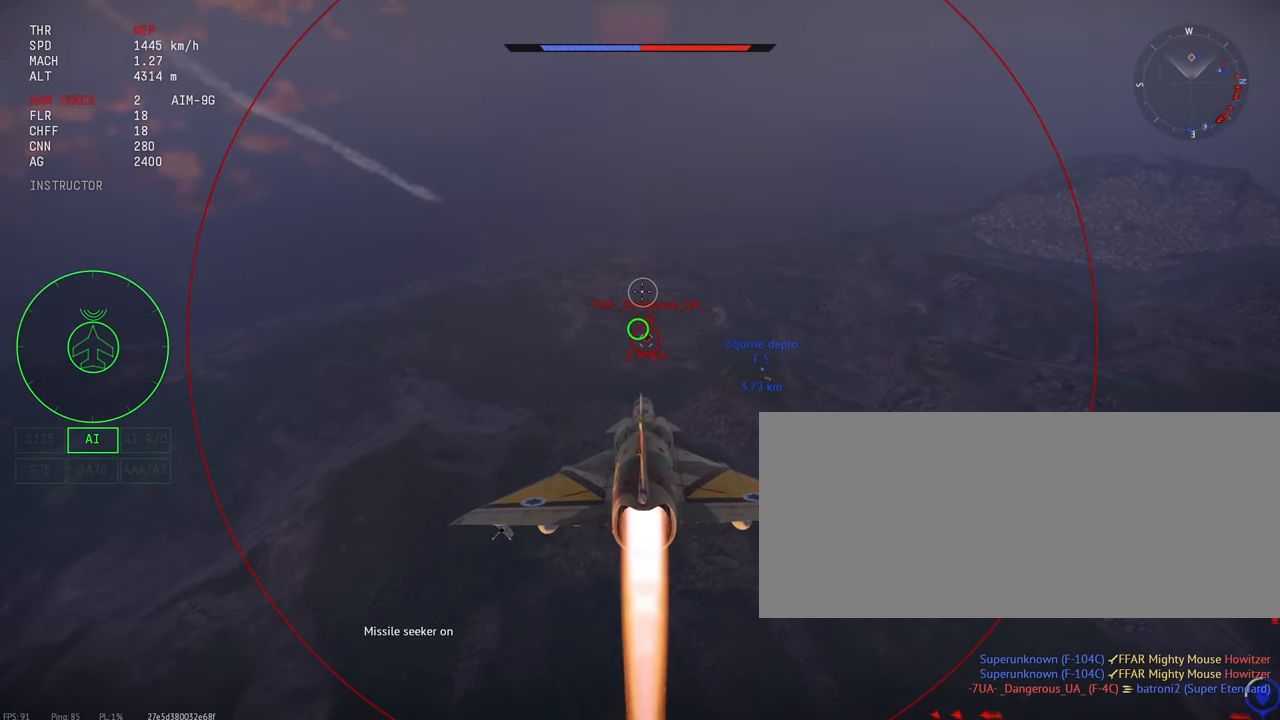
{"keys": ["s"], "mouse": [], "events": [[250, "s", "down"]]}
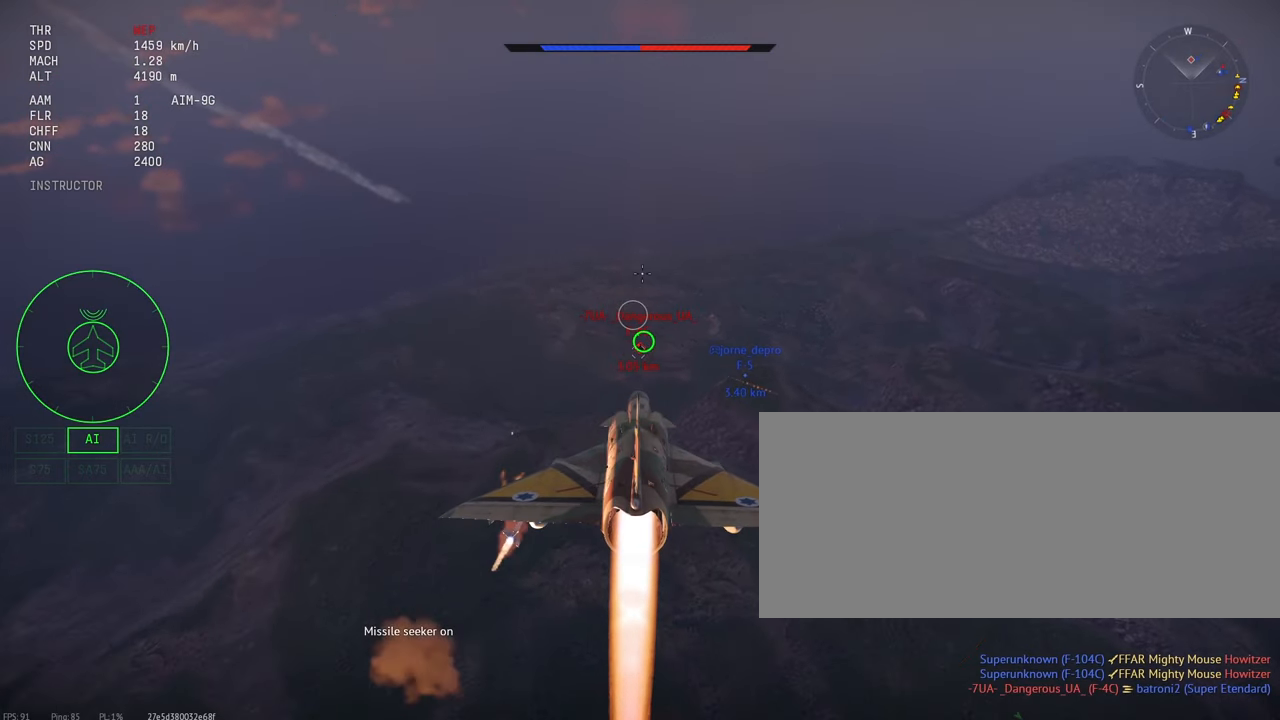
{"keys": ["s", "shift_l"], "mouse": [], "events": [[200, "shift_l", "down"]]}
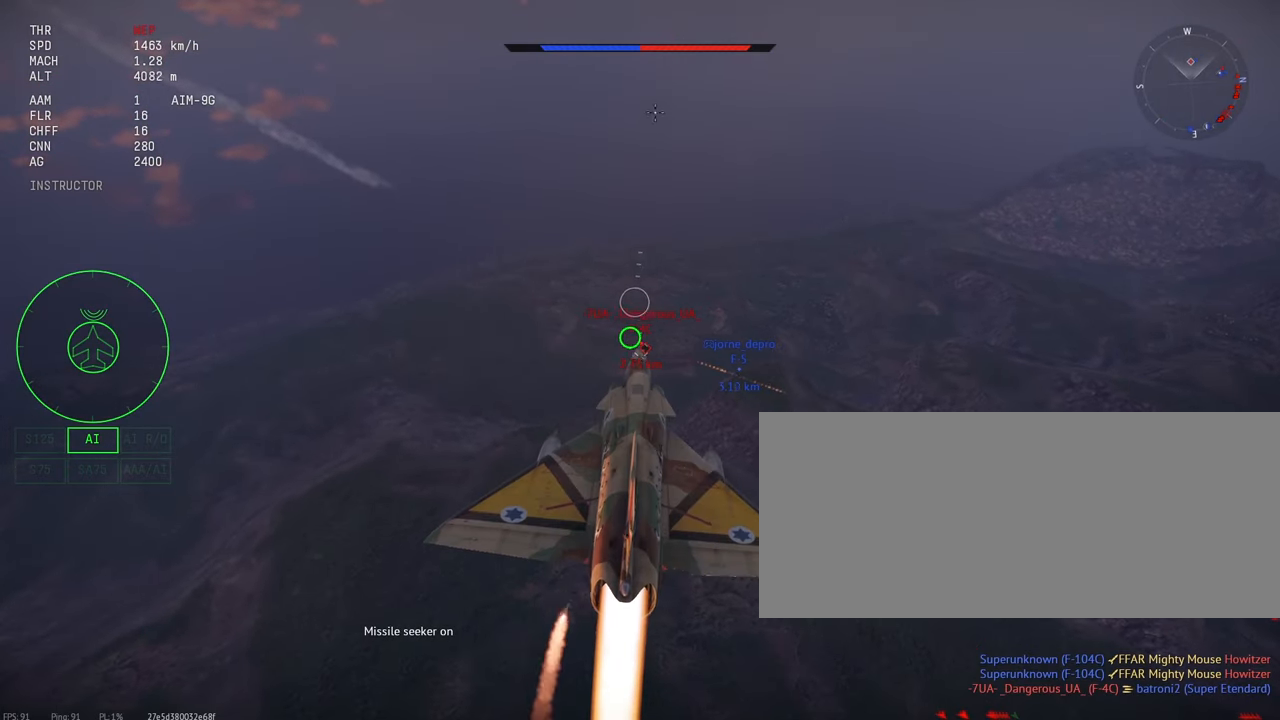
{"keys": ["c", "s", "shift_l"], "mouse": [], "events": [[400, "c", "down"], [417, "shift_l", "up"], [484, "shift_l", "down"]]}
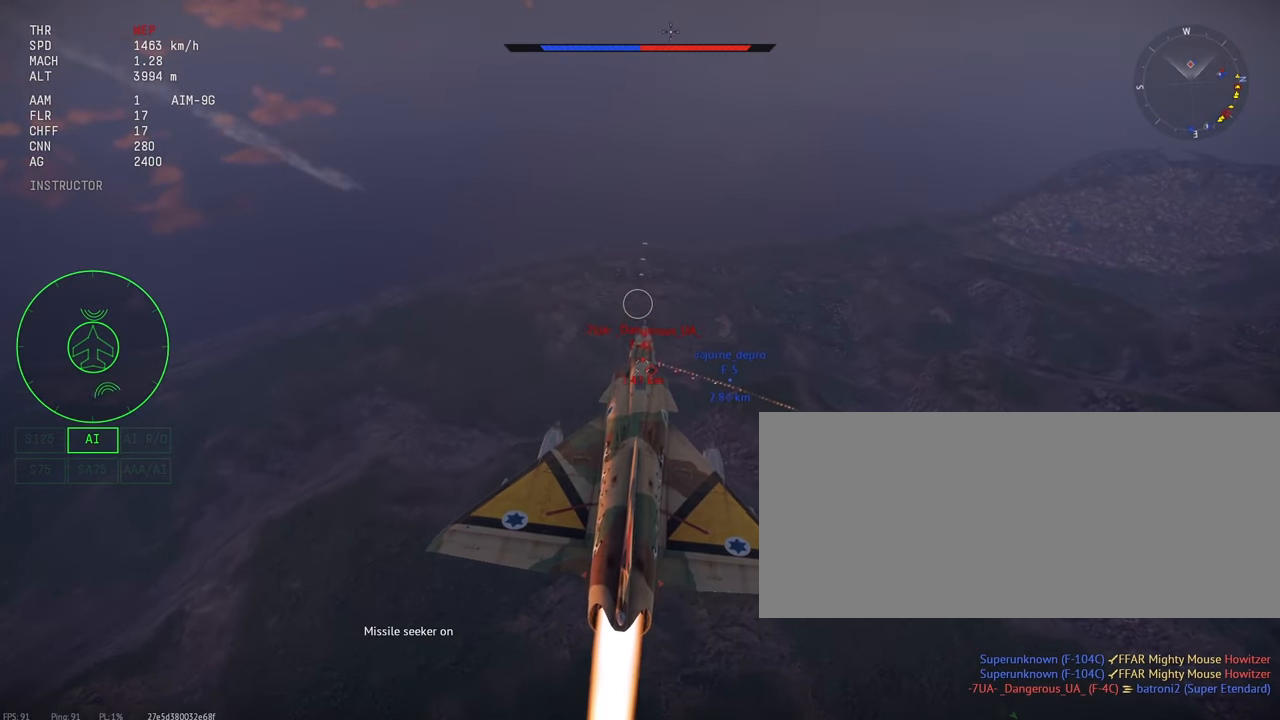
{"keys": ["c", "s"], "mouse": [], "events": [[34, "shift_l", "up"]]}
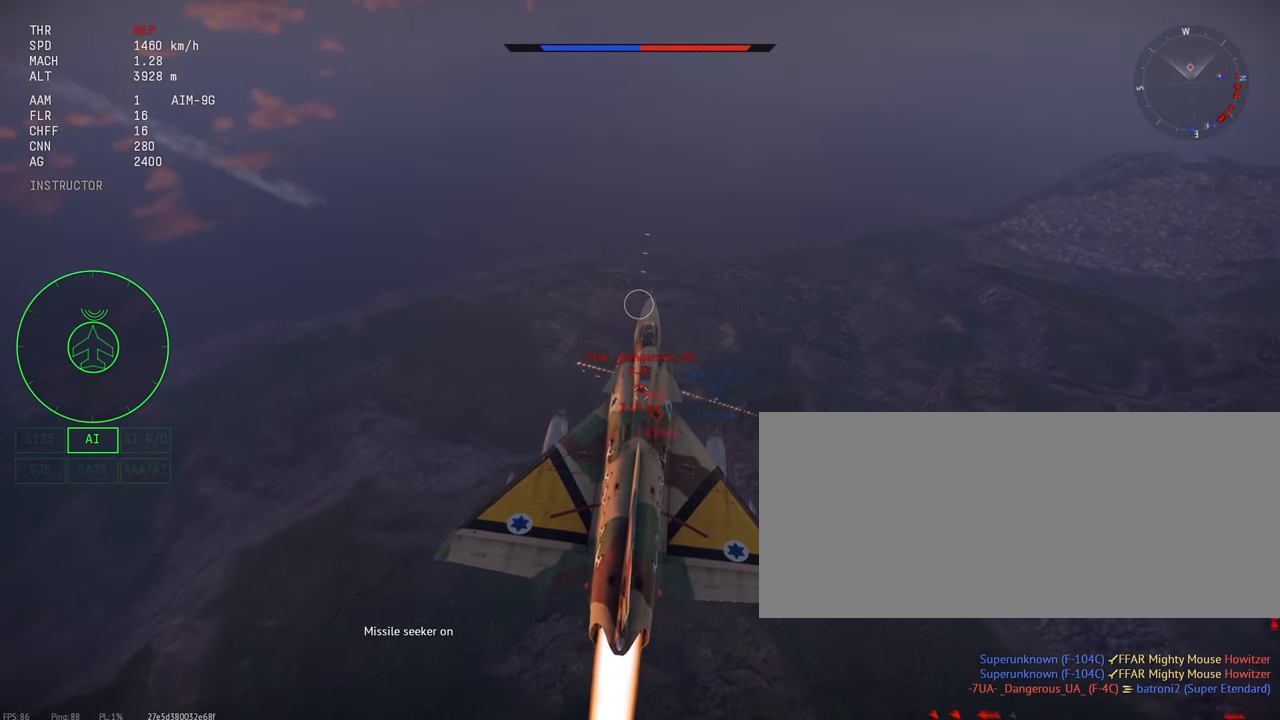
{"keys": ["c", "w"], "mouse": [], "events": [[450, "w", "down"], [500, "s", "up"]]}
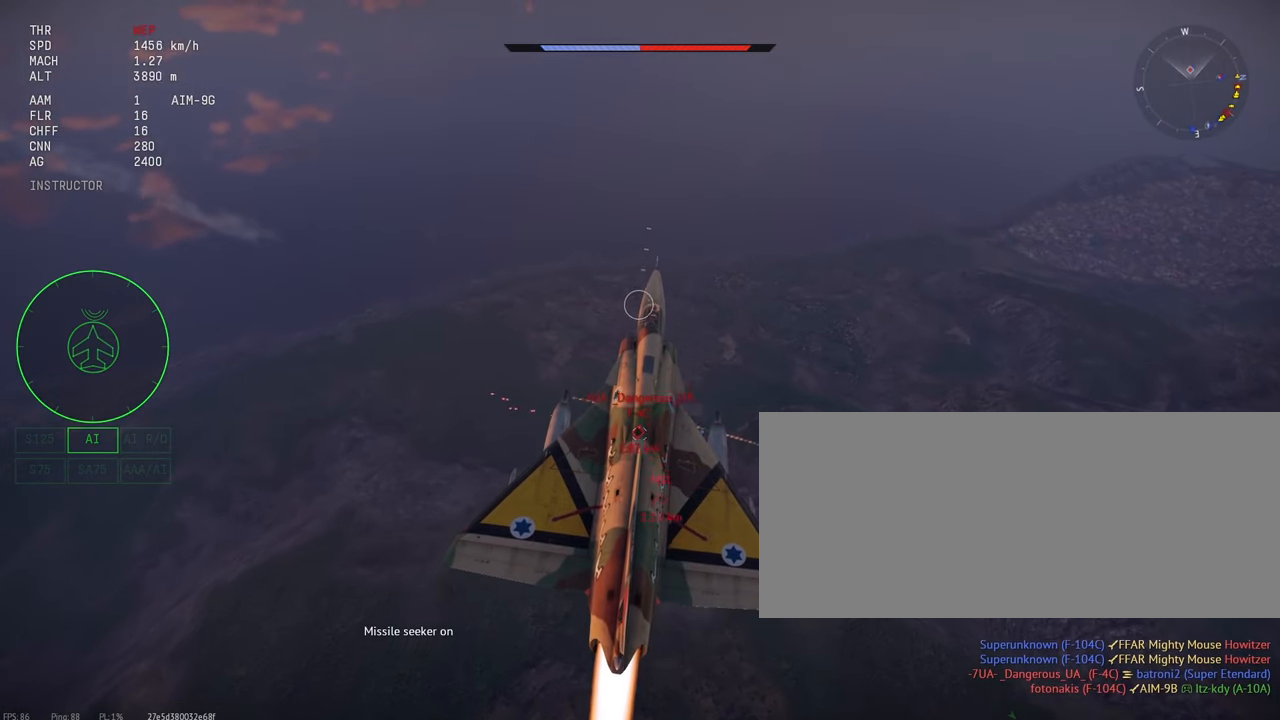
{"keys": ["c", "w"], "mouse": [], "events": [[400, "w", "up"], [484, "w", "down"]]}
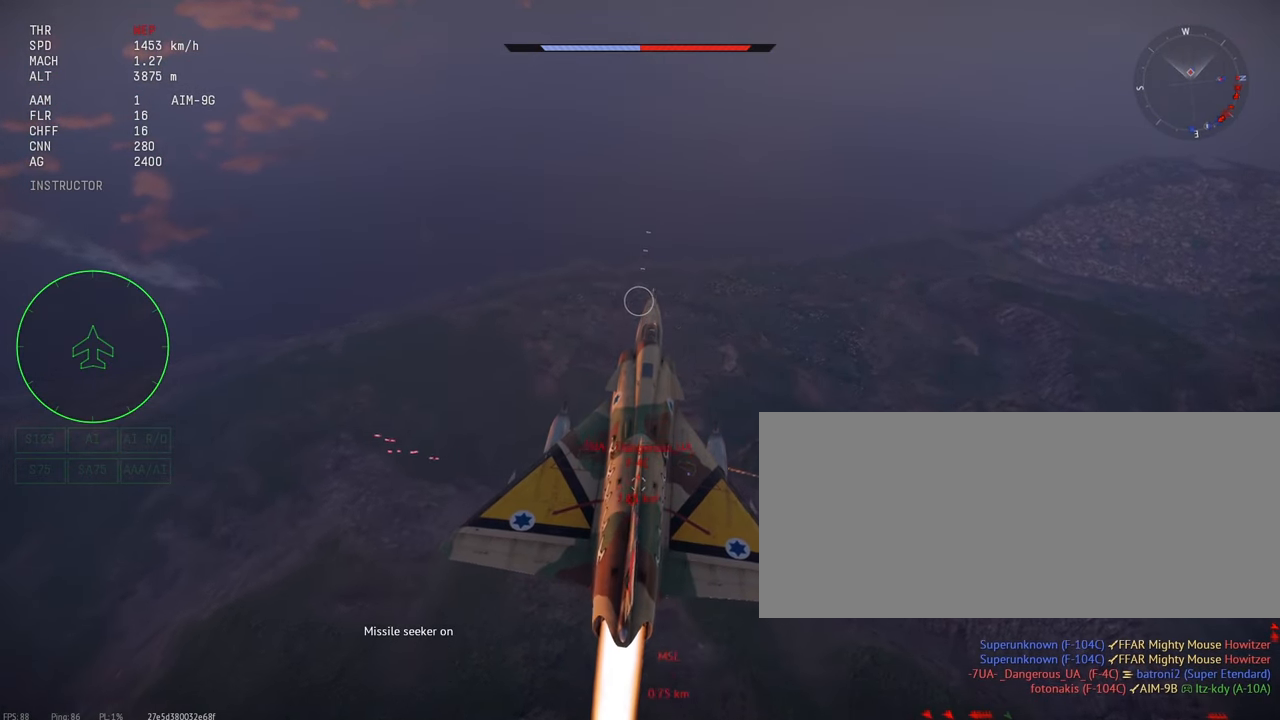
{"keys": ["c", "w"], "mouse": [], "events": []}
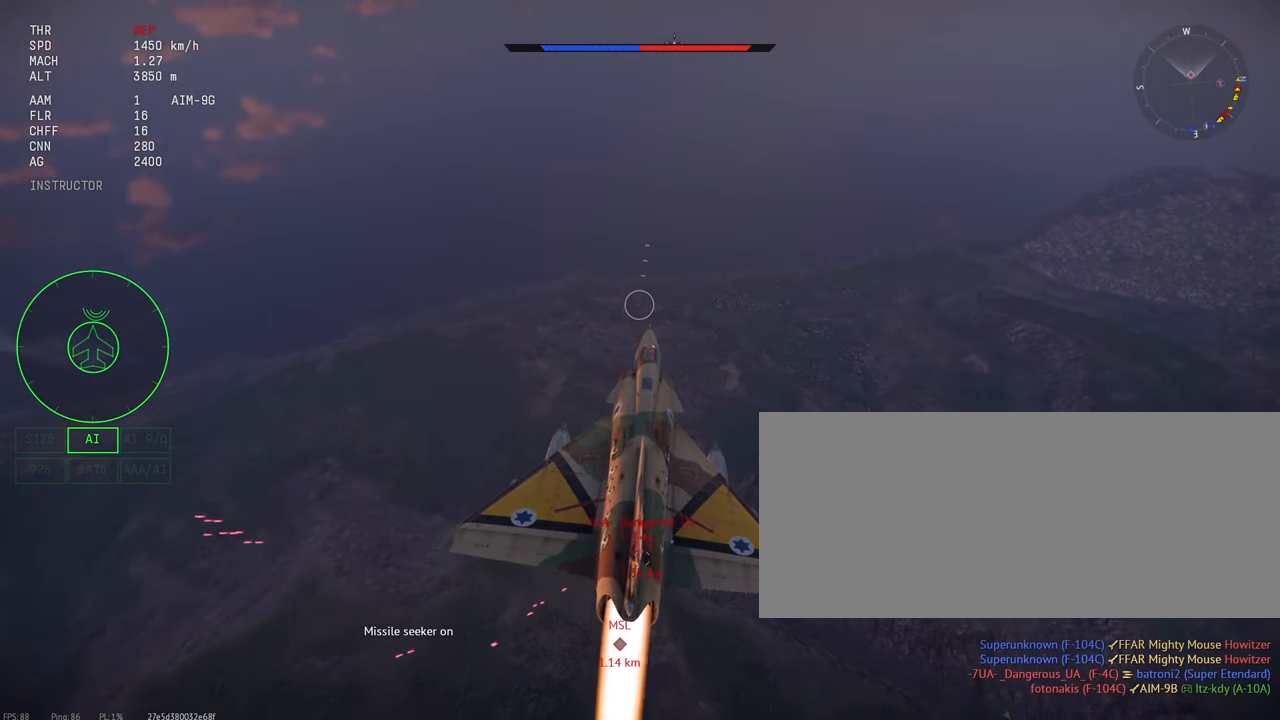
{"keys": ["c"], "mouse": [], "events": [[484, "w", "up"]]}
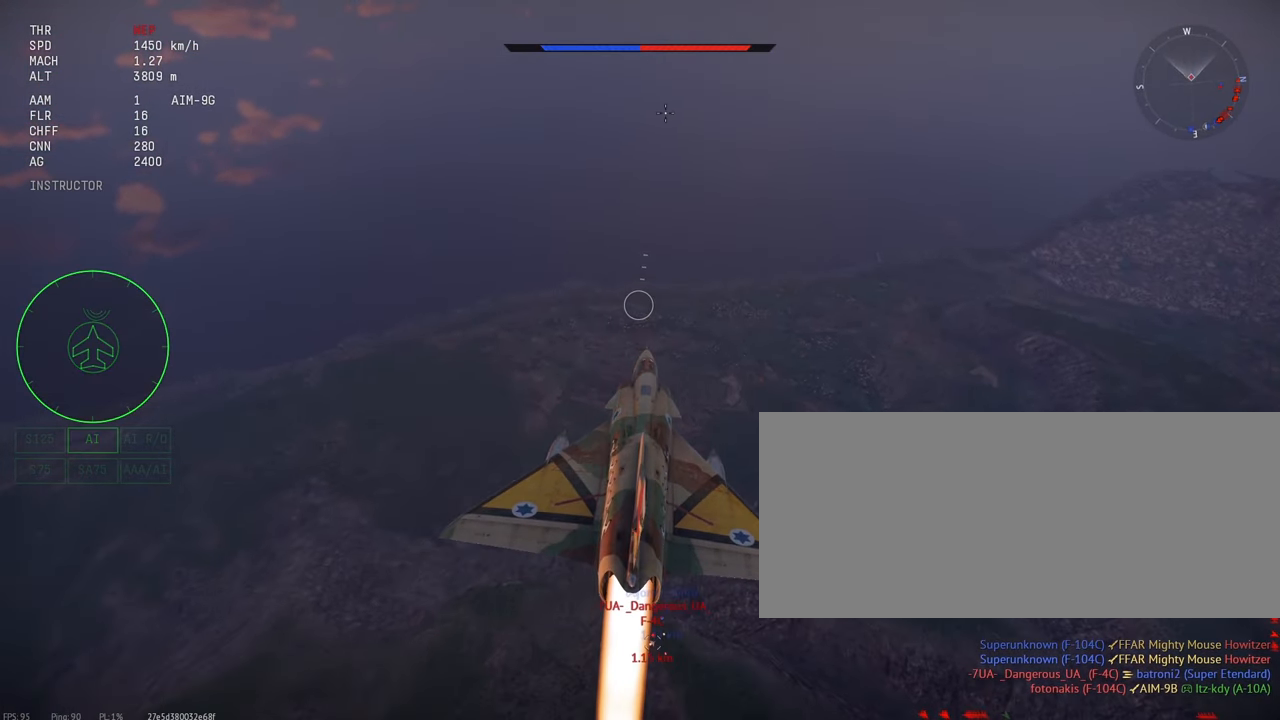
{"keys": ["c", "d"], "mouse": [], "events": [[134, "d", "down"]]}
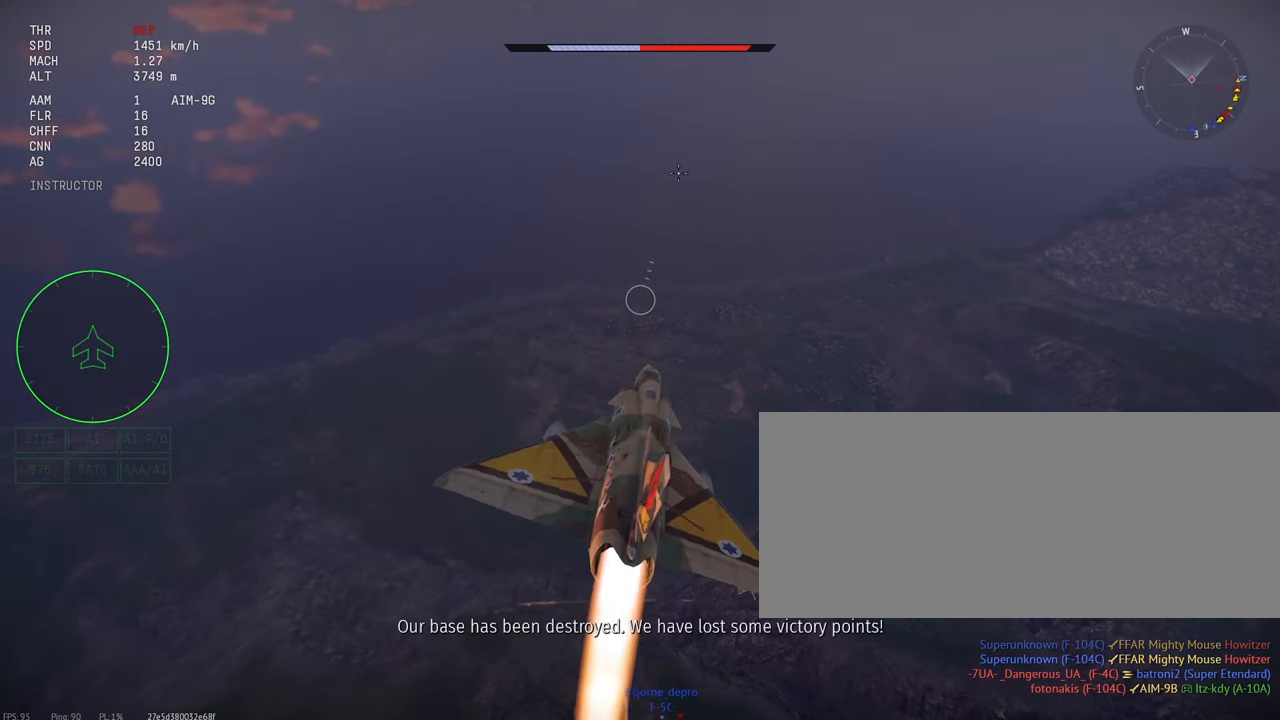
{"keys": ["c", "s"], "mouse": [], "events": [[234, "s", "down"], [384, "d", "up"]]}
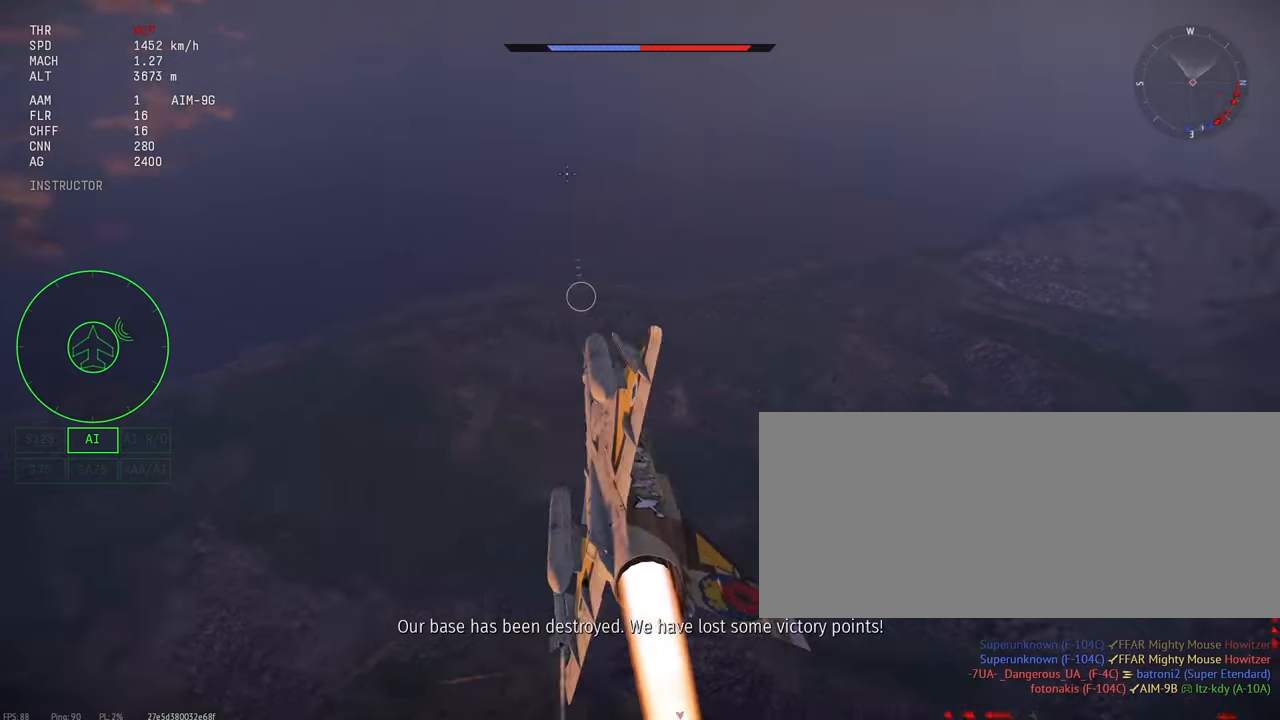
{"keys": ["c", "s"], "mouse": [], "events": []}
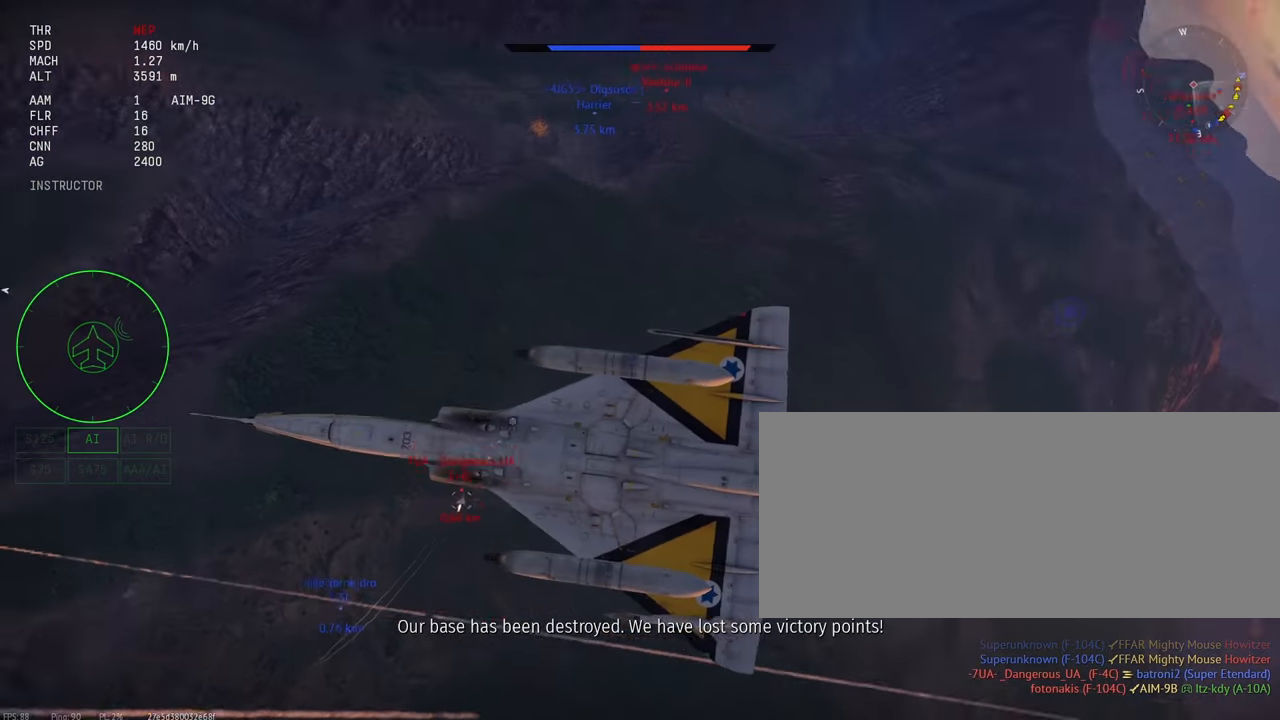
{"keys": ["a", "c", "s"], "mouse": []}
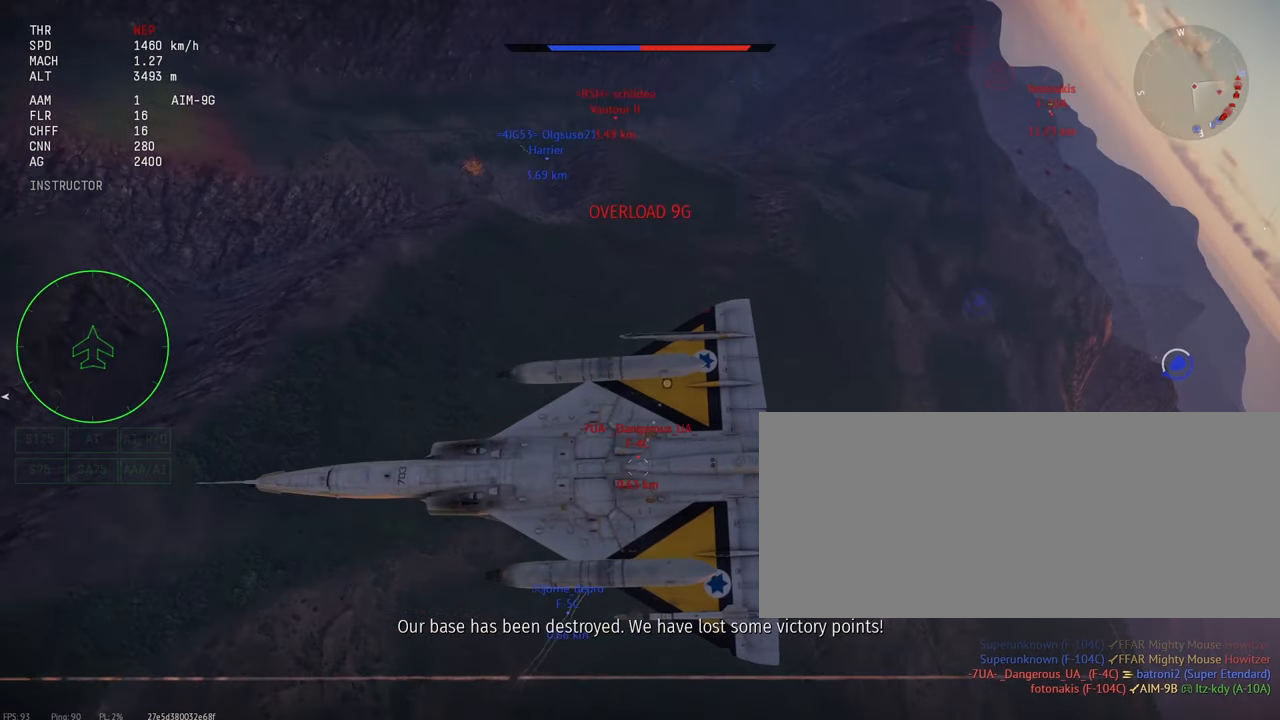
{"keys": ["c", "s"], "mouse": [], "events": [[84, "a", "up"]]}
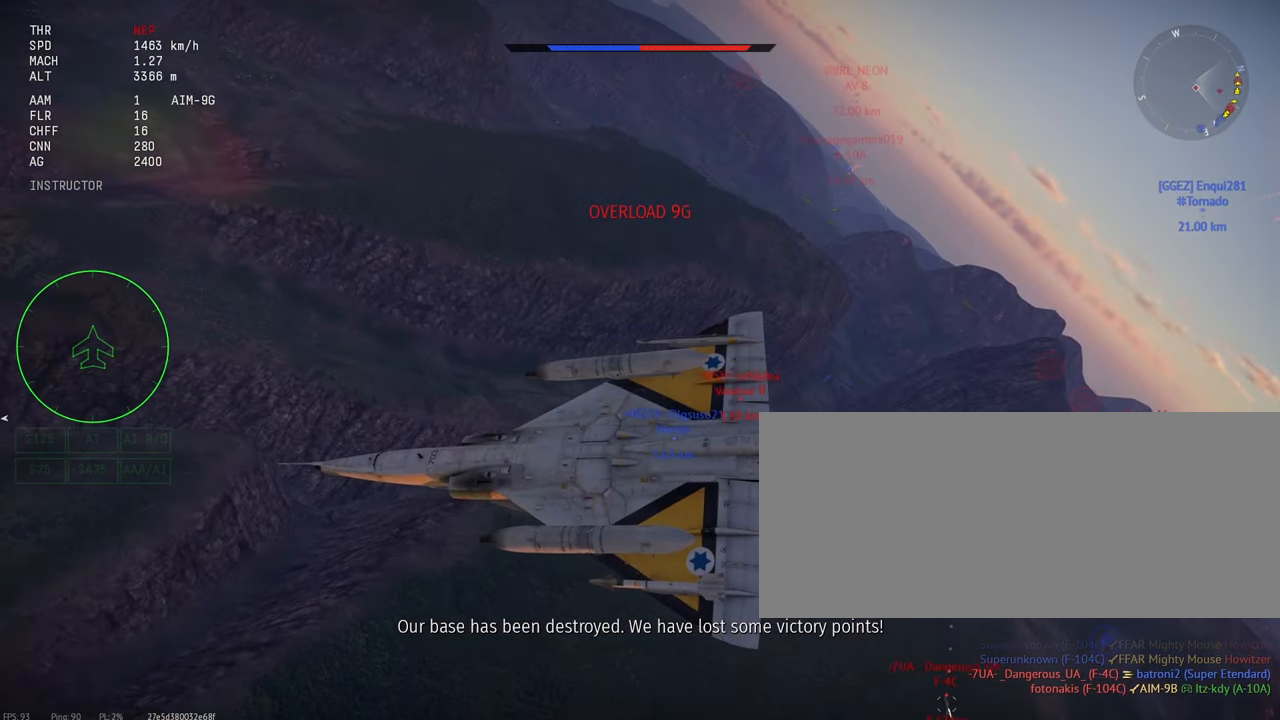
{"keys": ["c", "s"], "mouse": [], "events": [[184, "a", "down"], [284, "a", "up"]]}
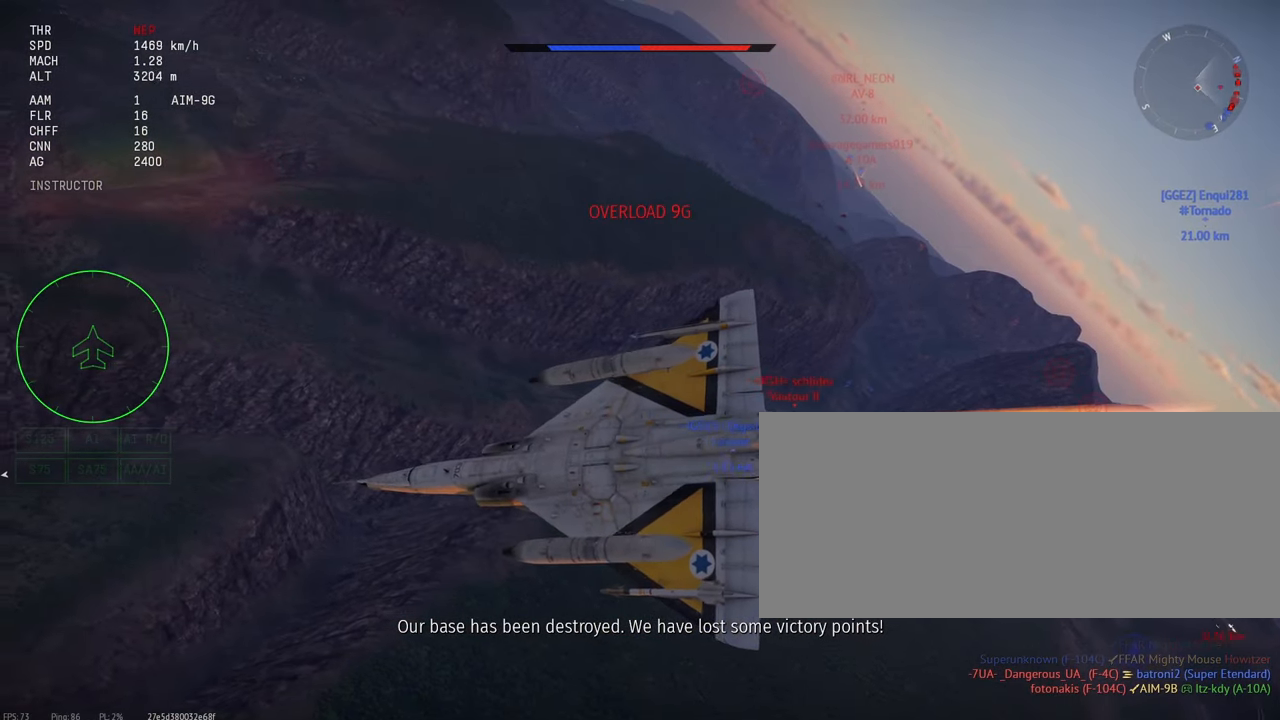
{"keys": ["a", "c", "s"], "mouse": [], "events": [[200, "a", "down"], [317, "a", "up"], [467, "a", "down"]]}